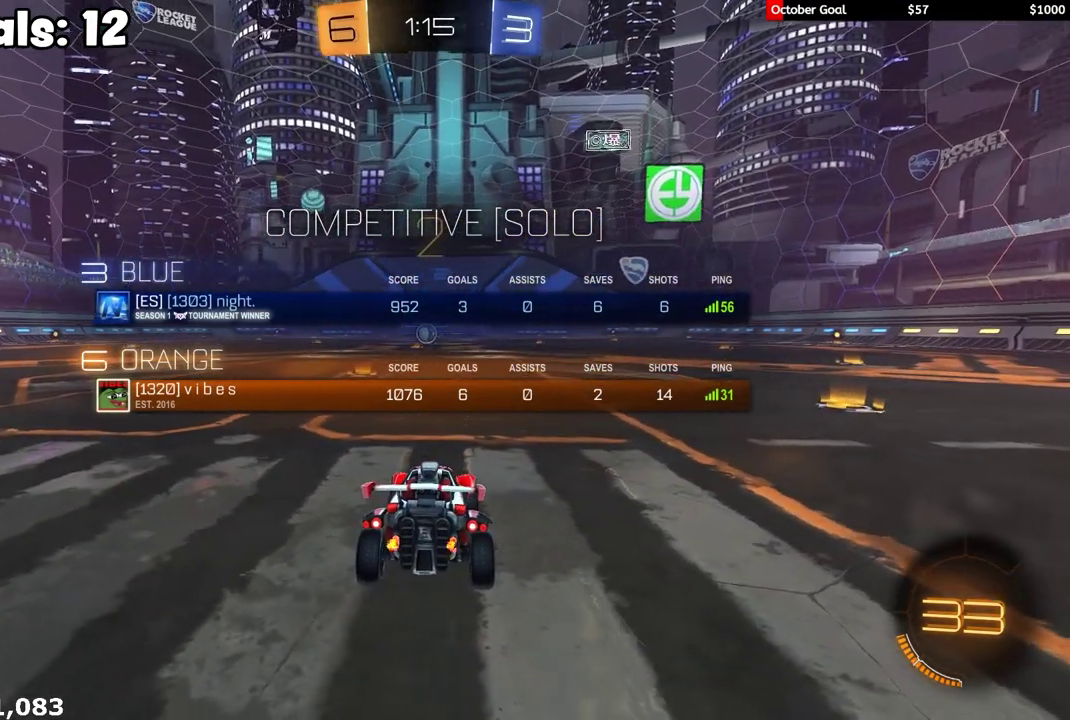
Gameplay with a controller (Xbox layout); each line is a JSON object with the inputs held at the frame after it. "events" lists button and stick changes between this image and that frame as [ms after this image, input, new state], when the widget could be followed in between.
{"buttons": ["R1", "R2"], "left_stick": "center", "right_stick": "center", "events": []}
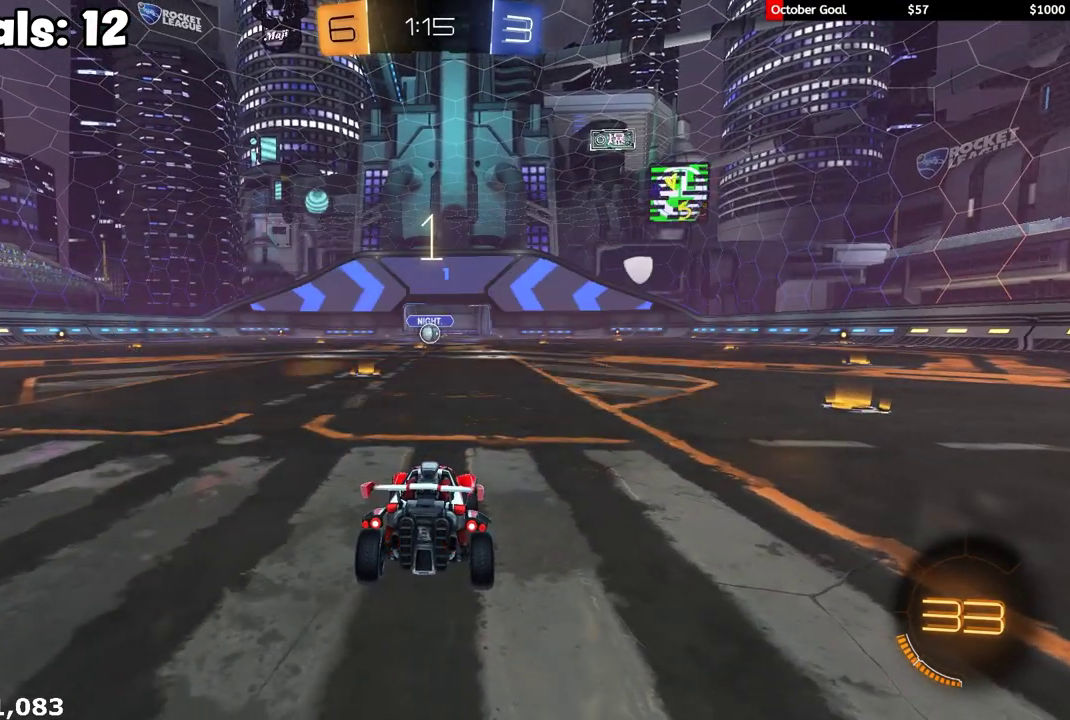
{"buttons": ["R1", "R2"], "left_stick": "center", "right_stick": "center", "events": []}
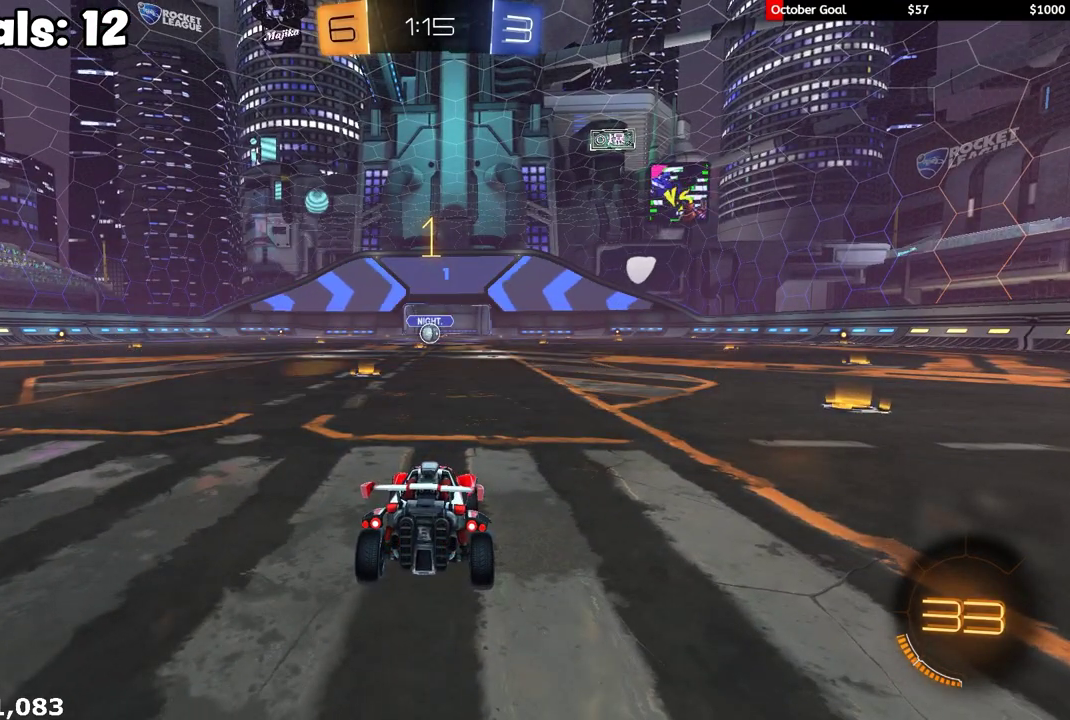
{"buttons": ["R1", "R2"], "left_stick": "center", "right_stick": "center", "events": []}
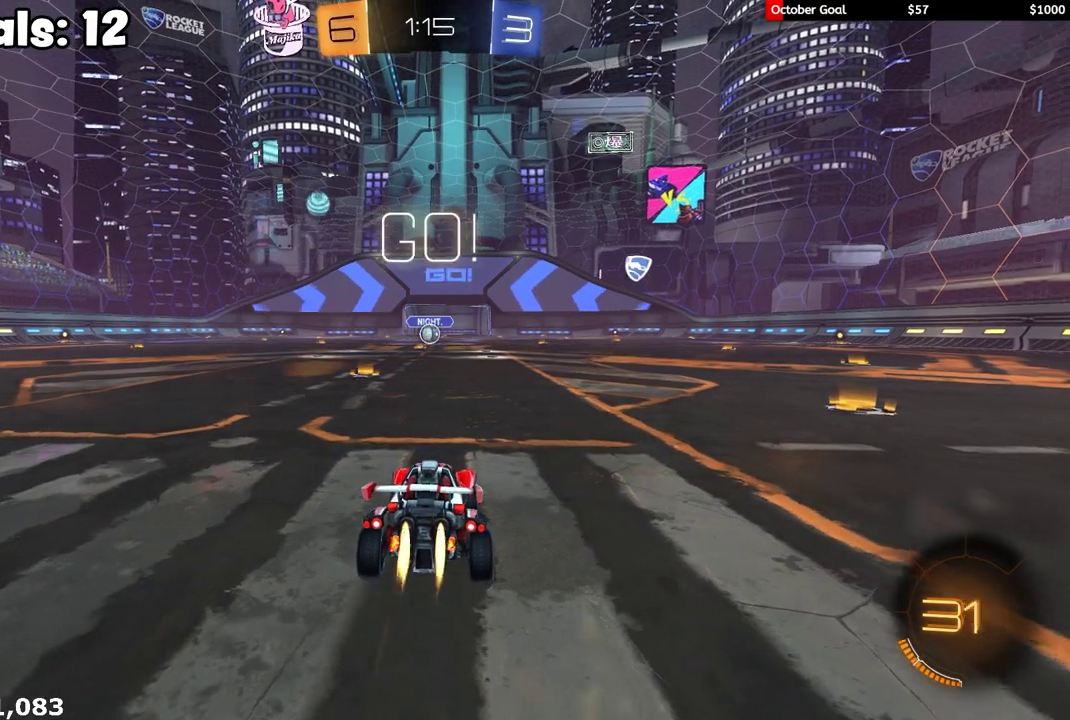
{"buttons": ["R1", "R2"], "left_stick": "center", "right_stick": "center", "events": [[33, "left_stick", "left"], [150, "left_stick", "center"]]}
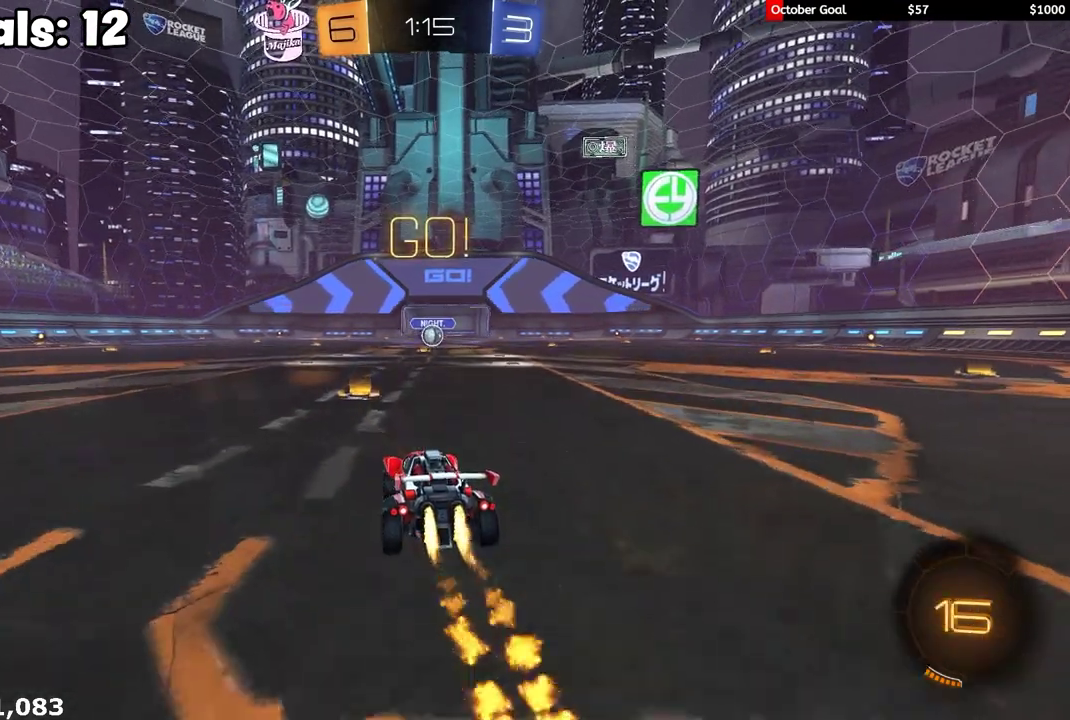
{"buttons": ["L1", "R1", "R2", "L3"], "left_stick": "up-right", "right_stick": "center", "events": [[67, "left_stick", "left"], [150, "A", "down"], [200, "A", "up"], [200, "L1", "down"], [200, "left_stick", "right"], [233, "A", "down"], [233, "L3", "down"], [283, "X", "down"], [283, "Y", "down"], [300, "A", "up"], [300, "B", "down"], [317, "X", "up"], [333, "B", "up"], [367, "Y", "up"], [417, "Y", "down"], [483, "left_stick", "up-right"], [500, "Y", "up"]]}
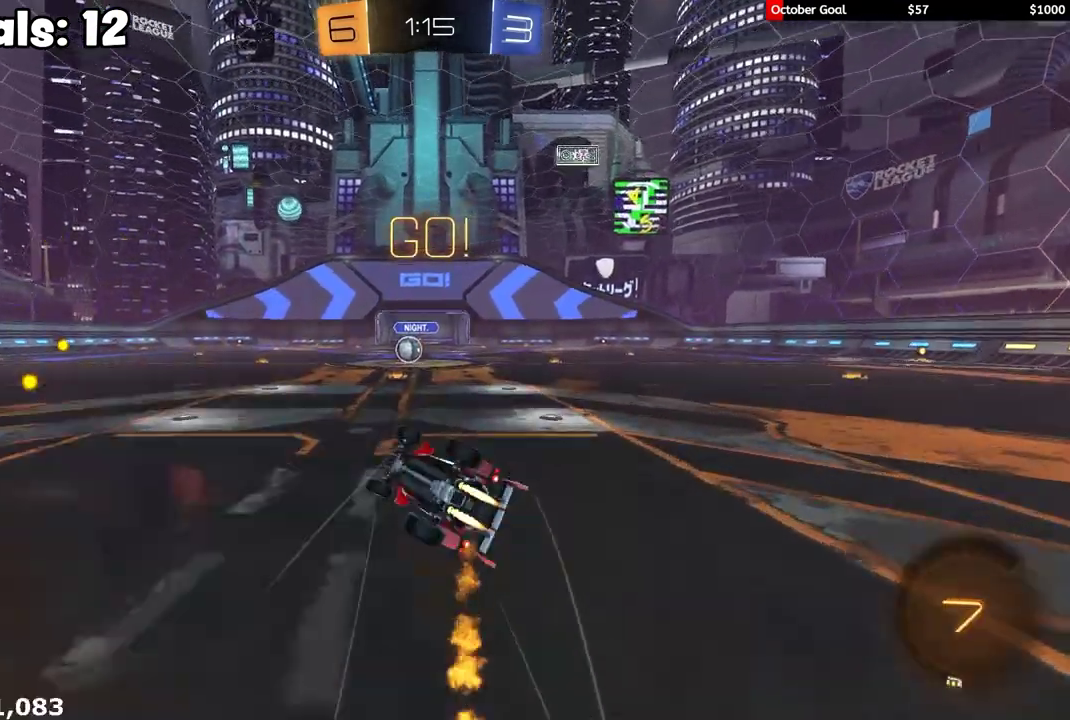
{"buttons": ["R2"], "left_stick": "center", "right_stick": "center", "events": [[133, "left_stick", "right"], [367, "L3", "up"], [400, "L1", "up"], [467, "R1", "up"], [483, "left_stick", "center"]]}
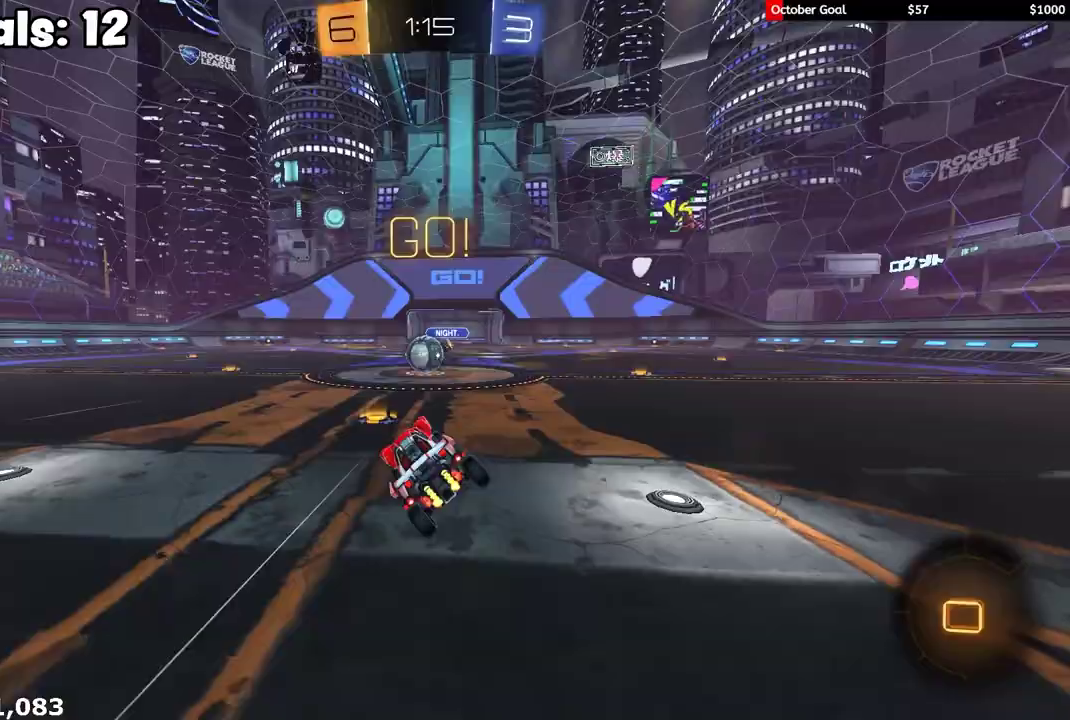
{"buttons": ["R2"], "left_stick": "up-left", "right_stick": "center", "events": [[283, "left_stick", "left"], [333, "left_stick", "center"], [367, "A", "down"], [450, "A", "up"], [467, "left_stick", "up-left"]]}
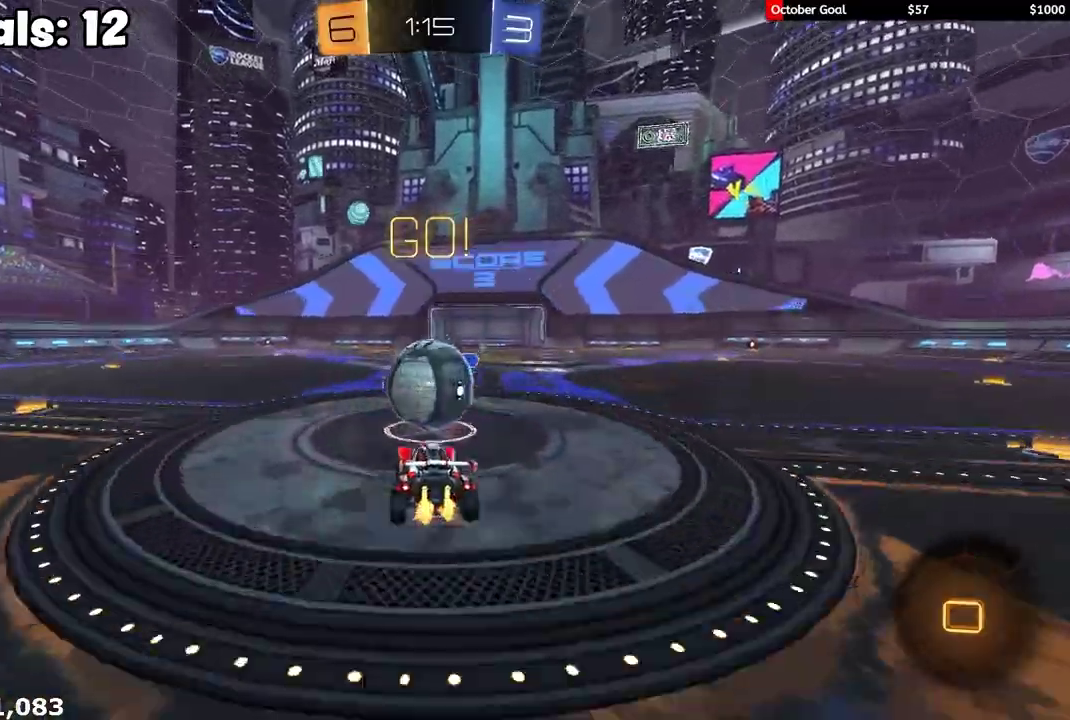
{"buttons": ["L1", "R2"], "left_stick": "left", "right_stick": "center", "events": [[33, "L1", "down"], [50, "A", "down"], [83, "left_stick", "left"], [150, "A", "up"], [200, "left_stick", "down-left"], [483, "left_stick", "left"]]}
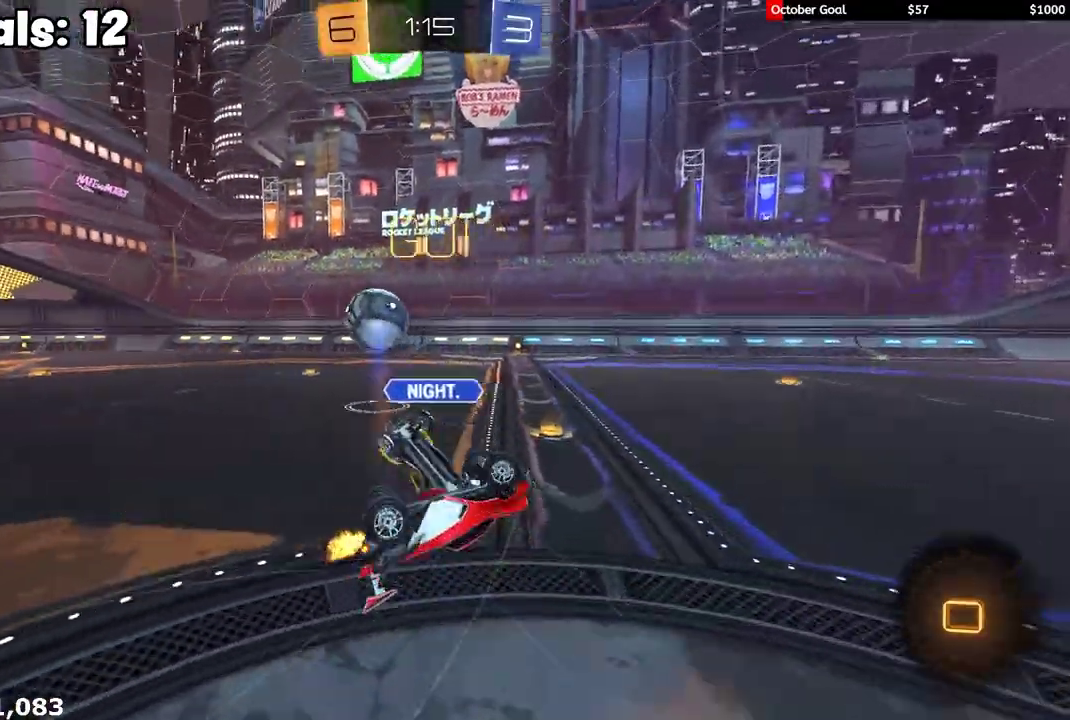
{"buttons": ["R2"], "left_stick": "up-left", "right_stick": "center", "events": [[150, "R2", "up"], [250, "L1", "up"], [250, "R2", "down"], [267, "left_stick", "up-left"]]}
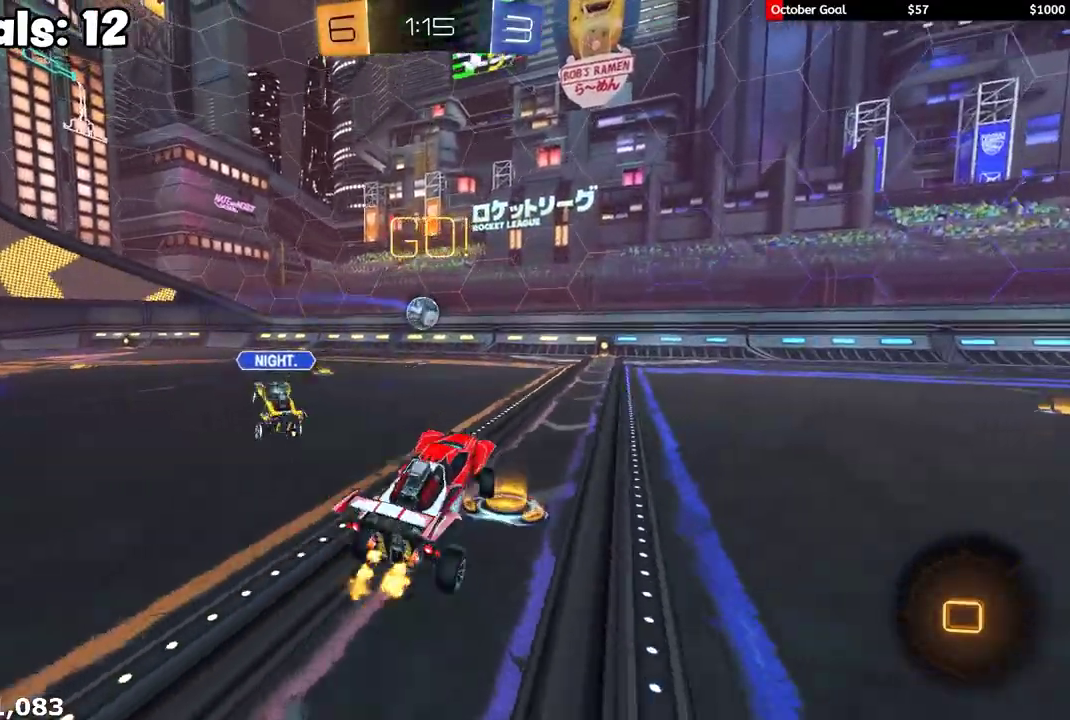
{"buttons": ["R2"], "left_stick": "center", "right_stick": "center", "events": [[67, "left_stick", "center"], [183, "left_stick", "left"], [467, "left_stick", "center"]]}
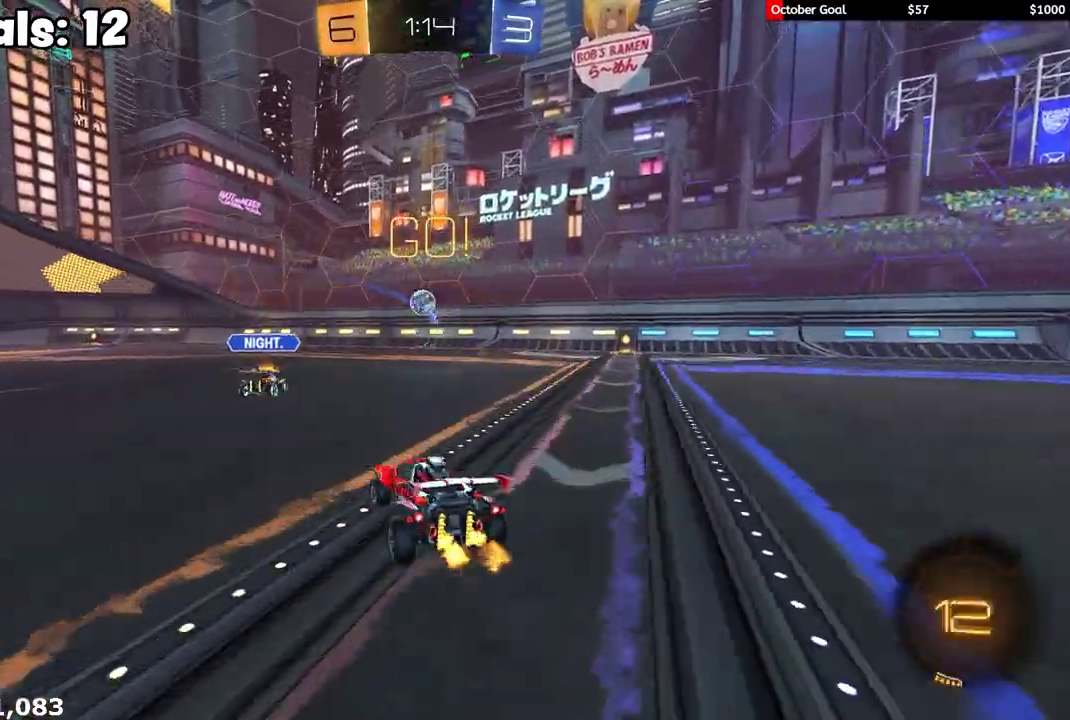
{"buttons": ["R2"], "left_stick": "center", "right_stick": "center", "events": [[300, "left_stick", "left"], [400, "left_stick", "center"]]}
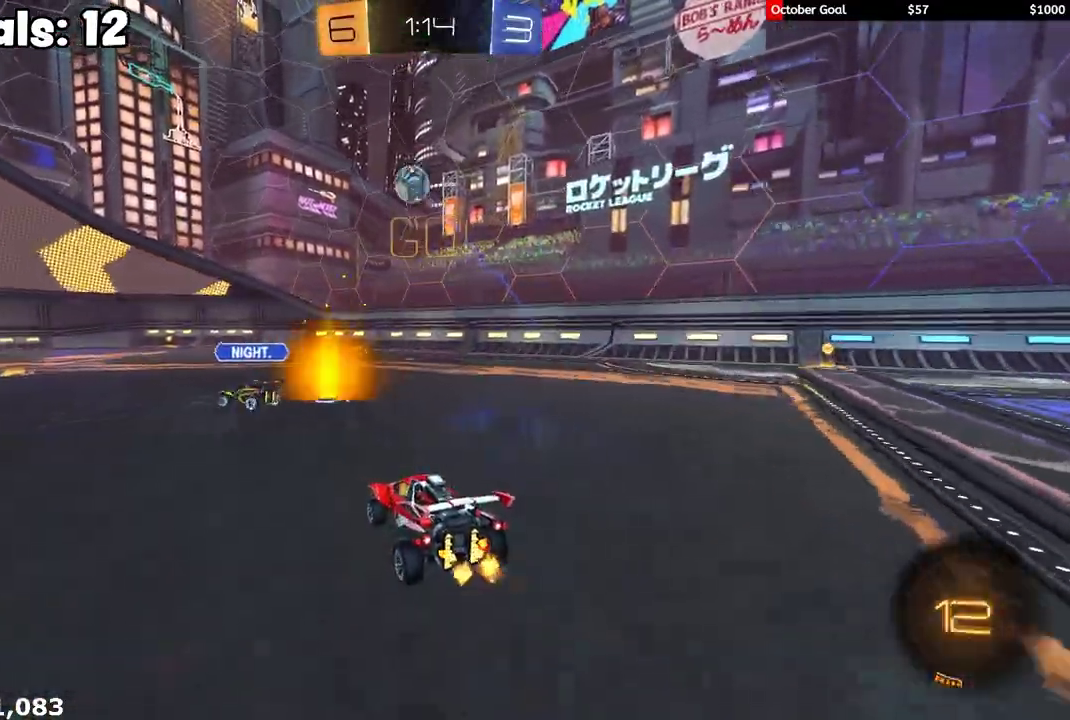
{"buttons": ["R2"], "left_stick": "left", "right_stick": "center", "events": [[367, "left_stick", "left"]]}
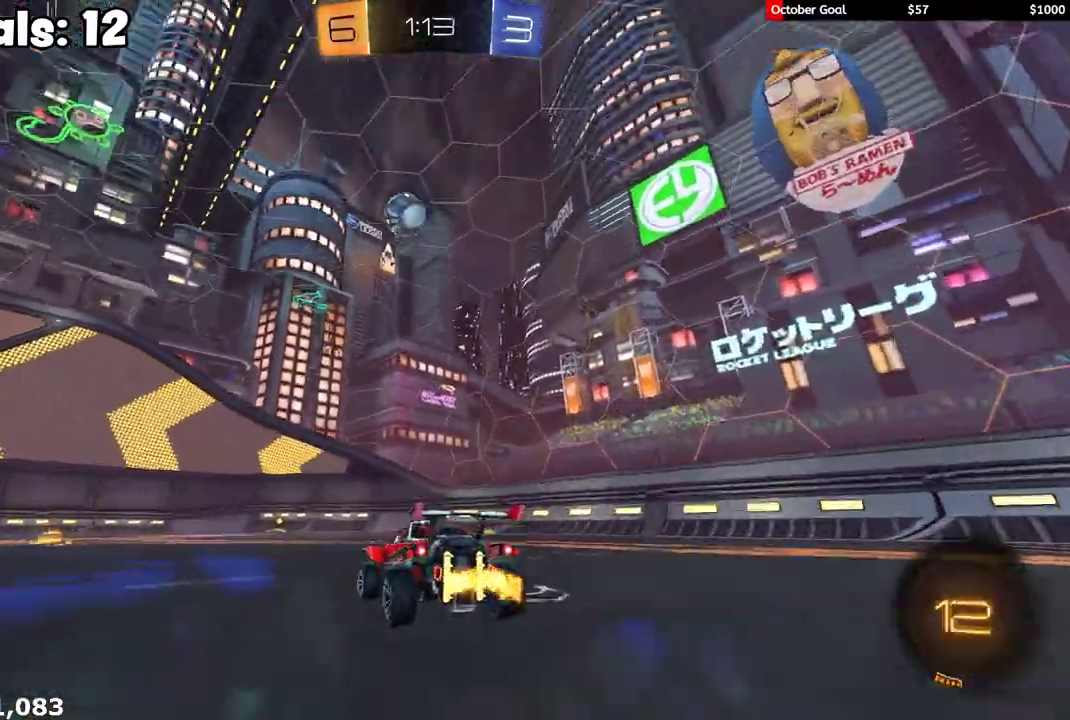
{"buttons": ["L1", "R2"], "left_stick": "down-left", "right_stick": "center", "events": [[50, "left_stick", "up-left"], [100, "L1", "down"], [133, "A", "down"], [183, "Y", "down"], [183, "left_stick", "down"], [200, "A", "up"], [283, "Y", "up"], [400, "left_stick", "down-left"]]}
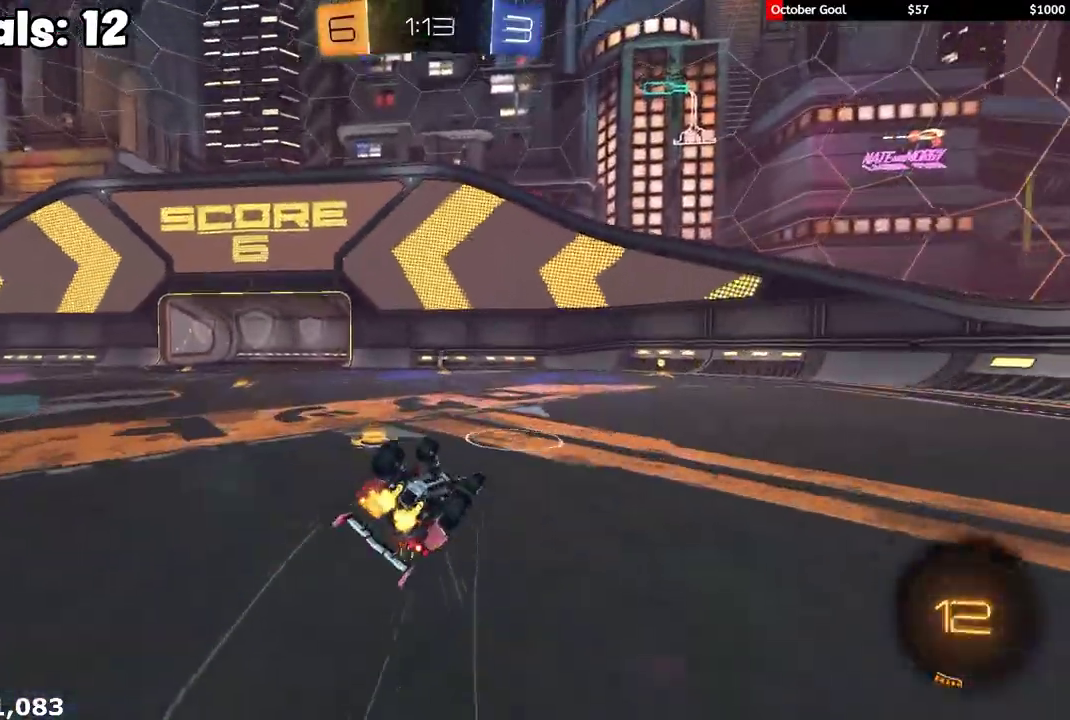
{"buttons": ["Y", "R2"], "left_stick": "center", "right_stick": "center", "events": [[400, "L1", "up"], [483, "Y", "down"], [483, "left_stick", "center"]]}